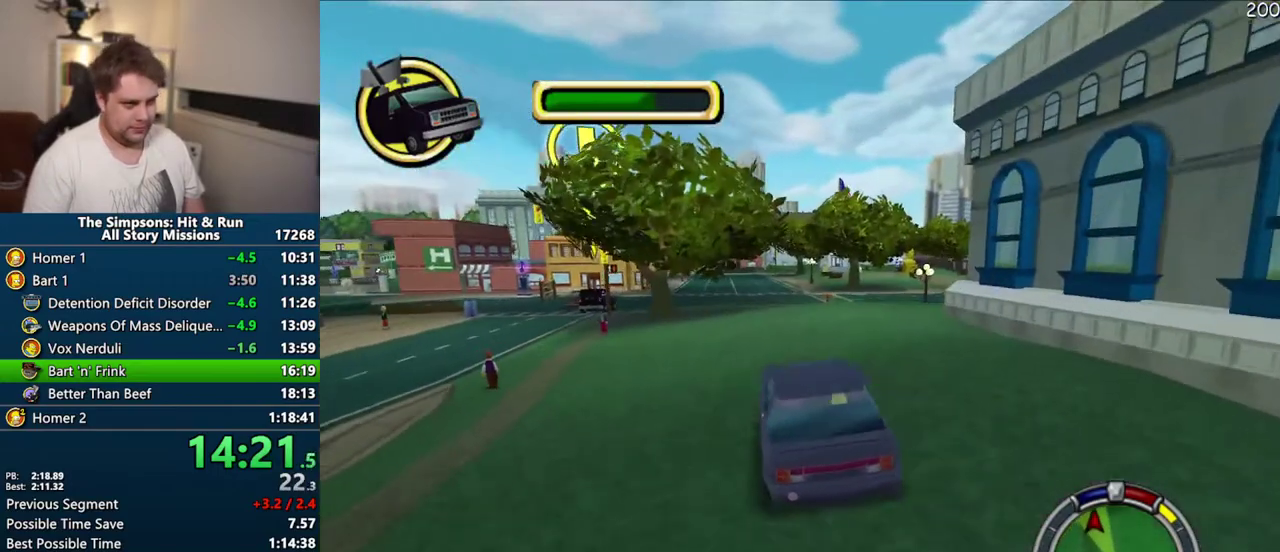
Gameplay with a controller (PlayStation layout); each line is a JSON object with the inputs held at the frame after it. "events" lists button and stick changes between this image and that frame as [ms after this image, input, new state], when the widget could be followed in between. Not read: L3 R3.
{"buttons": ["CROSS"], "left_stick": "center", "right_stick": "center", "events": []}
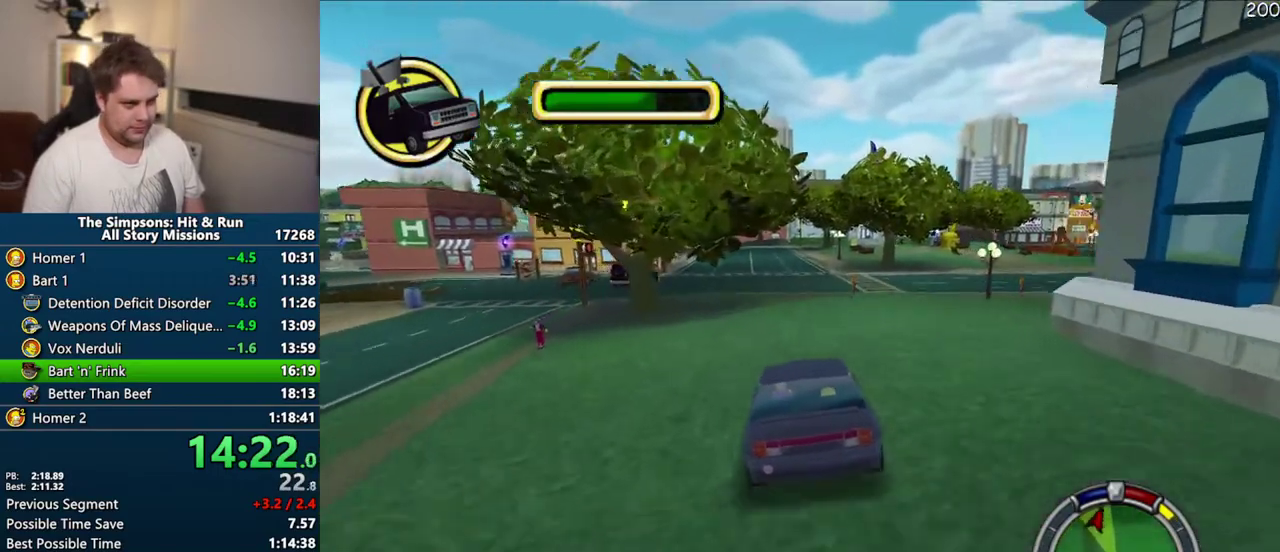
{"buttons": ["CROSS"], "left_stick": "center", "right_stick": "center", "events": []}
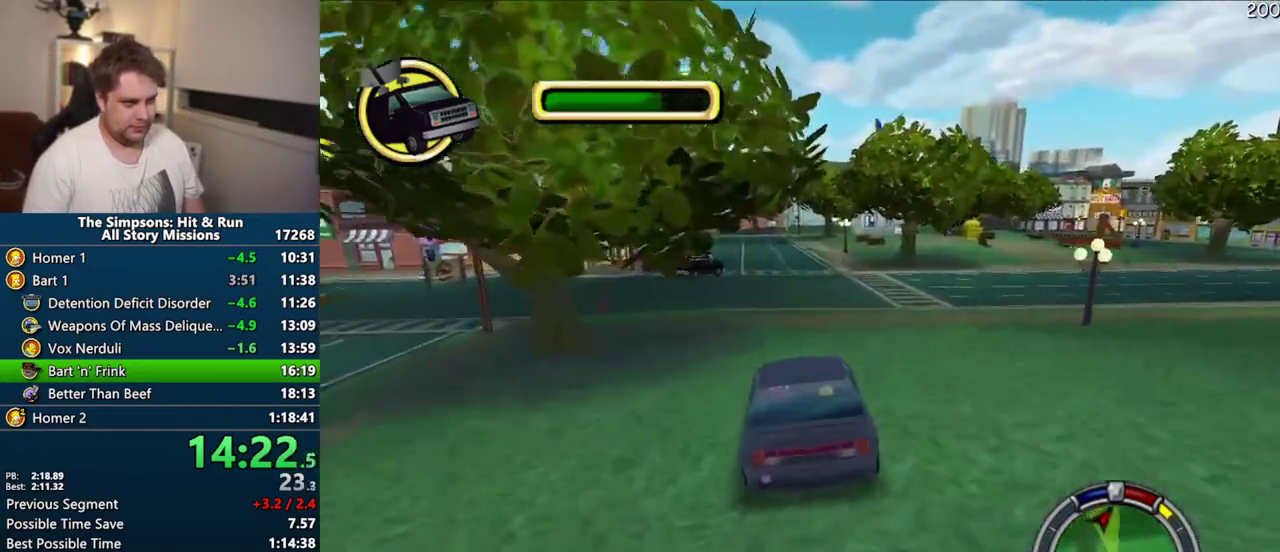
{"buttons": ["CROSS"], "left_stick": "center", "right_stick": "center", "events": []}
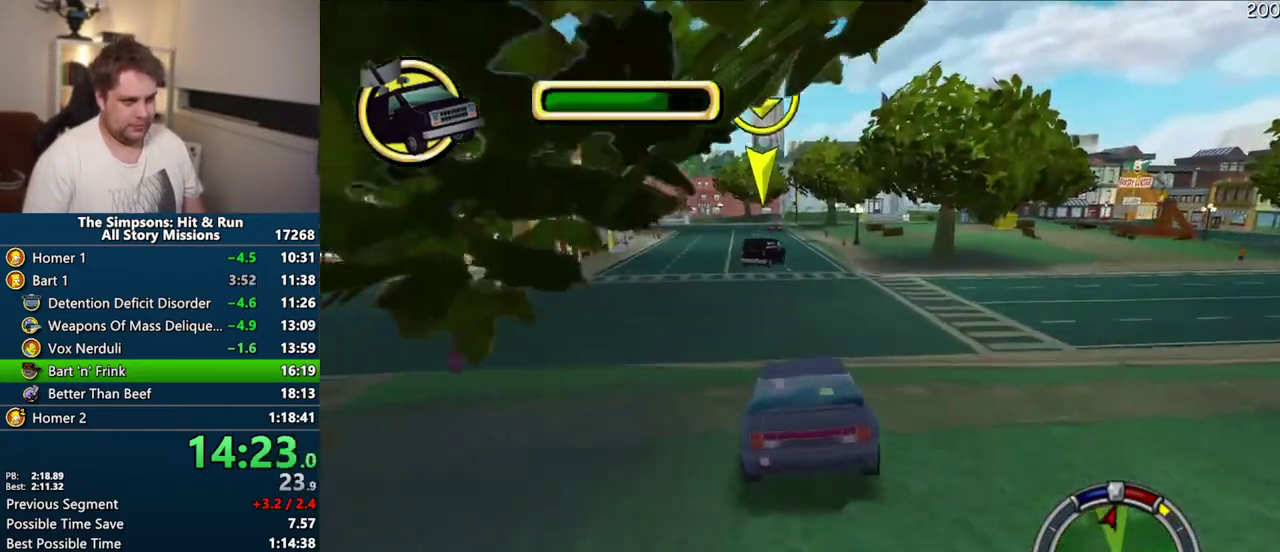
{"buttons": ["CROSS"], "left_stick": "center", "right_stick": "center", "events": []}
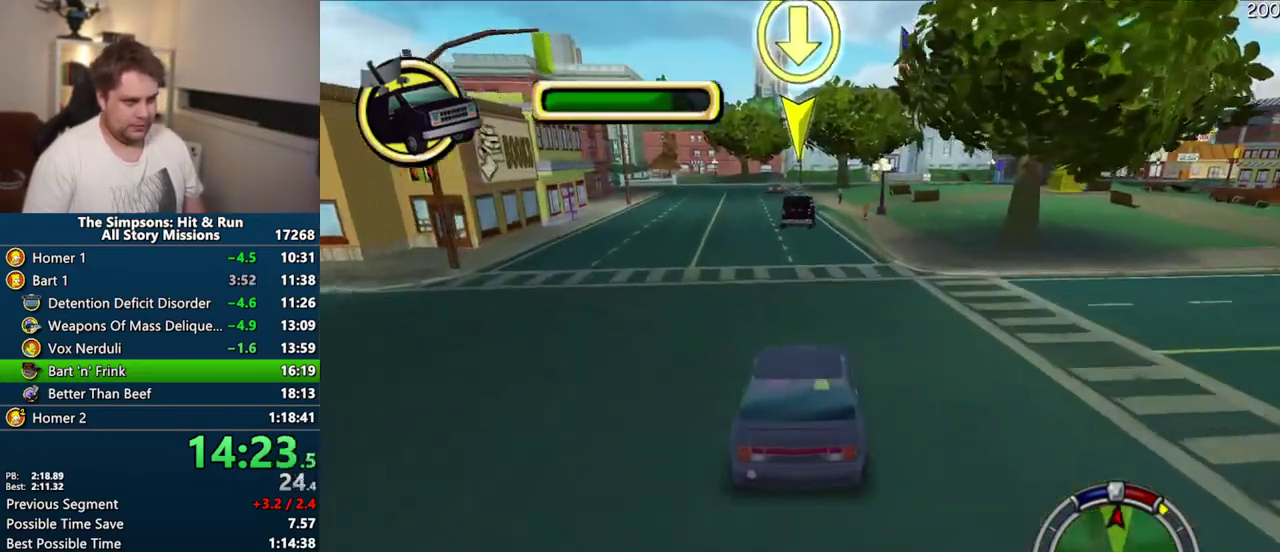
{"buttons": ["CROSS"], "left_stick": "right", "right_stick": "center", "events": [[467, "left_stick", "right"]]}
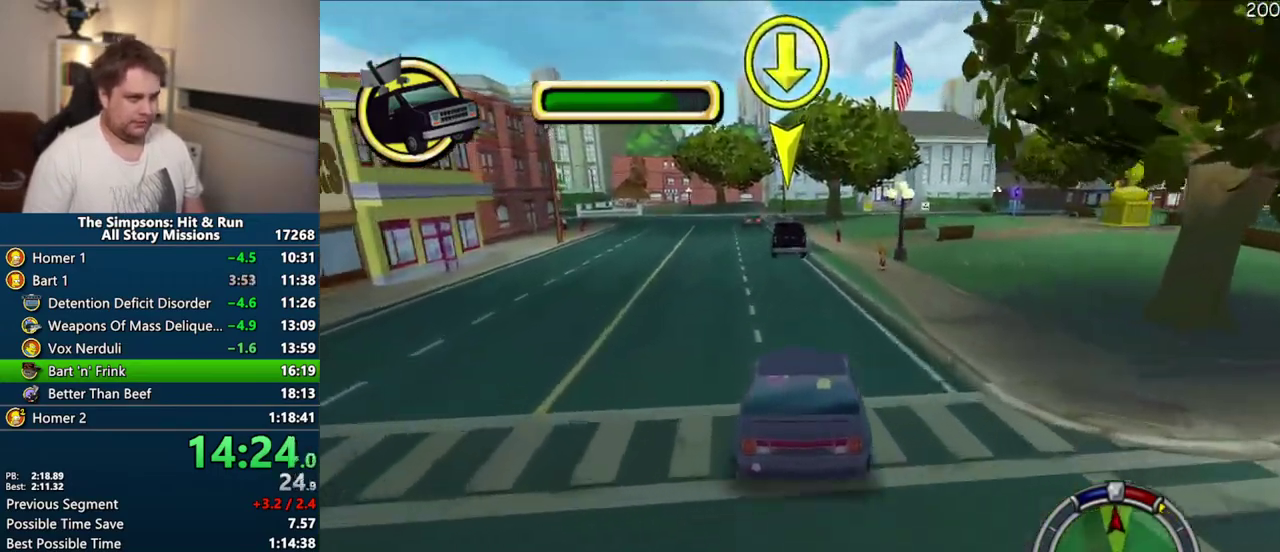
{"buttons": ["CROSS"], "left_stick": "center", "right_stick": "center", "events": [[117, "left_stick", "center"]]}
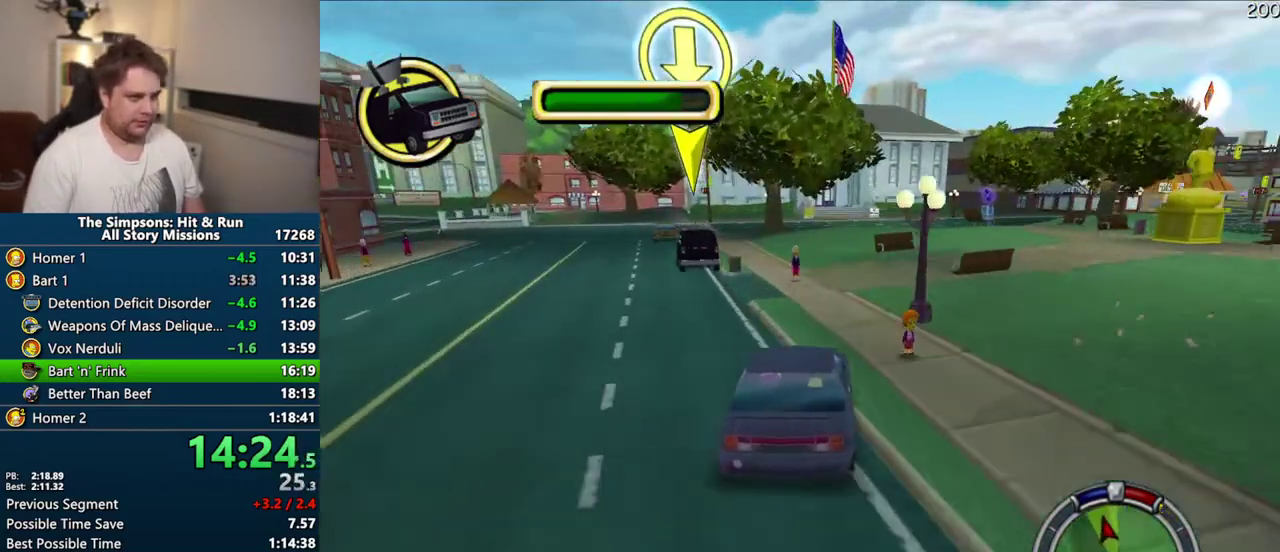
{"buttons": ["CROSS"], "left_stick": "center", "right_stick": "center", "events": []}
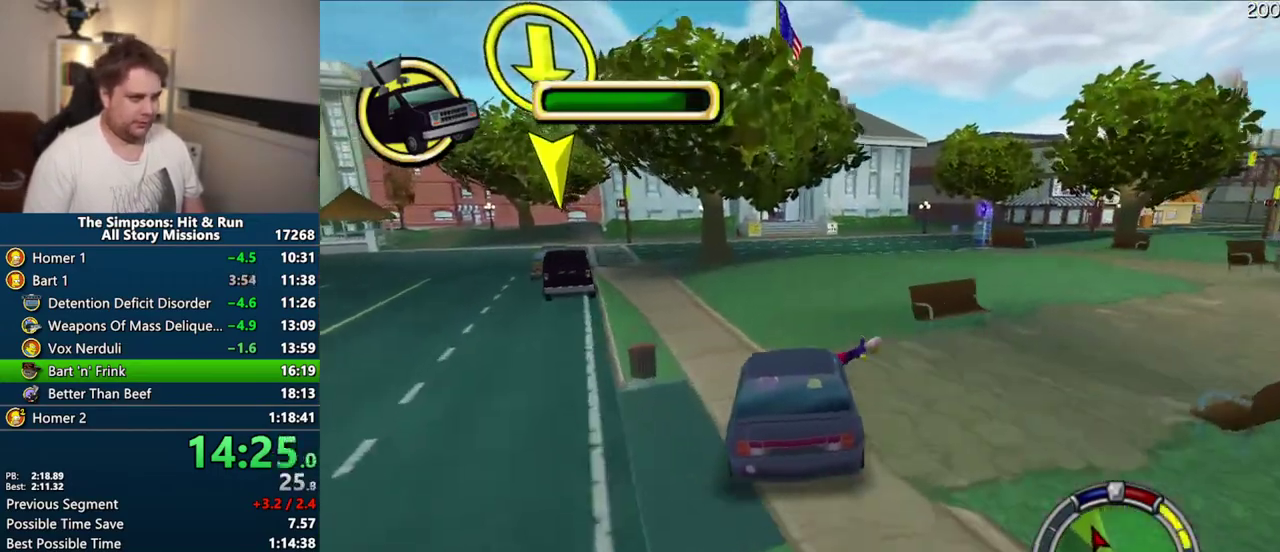
{"buttons": ["CROSS"], "left_stick": "center", "right_stick": "center", "events": []}
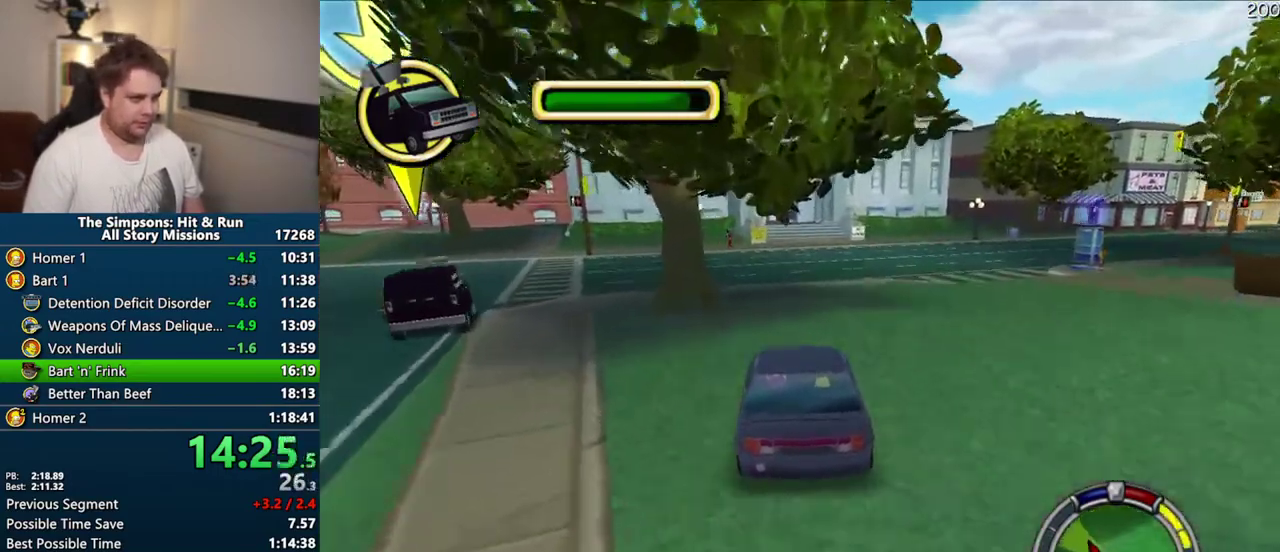
{"buttons": ["CROSS"], "left_stick": "center", "right_stick": "center", "events": []}
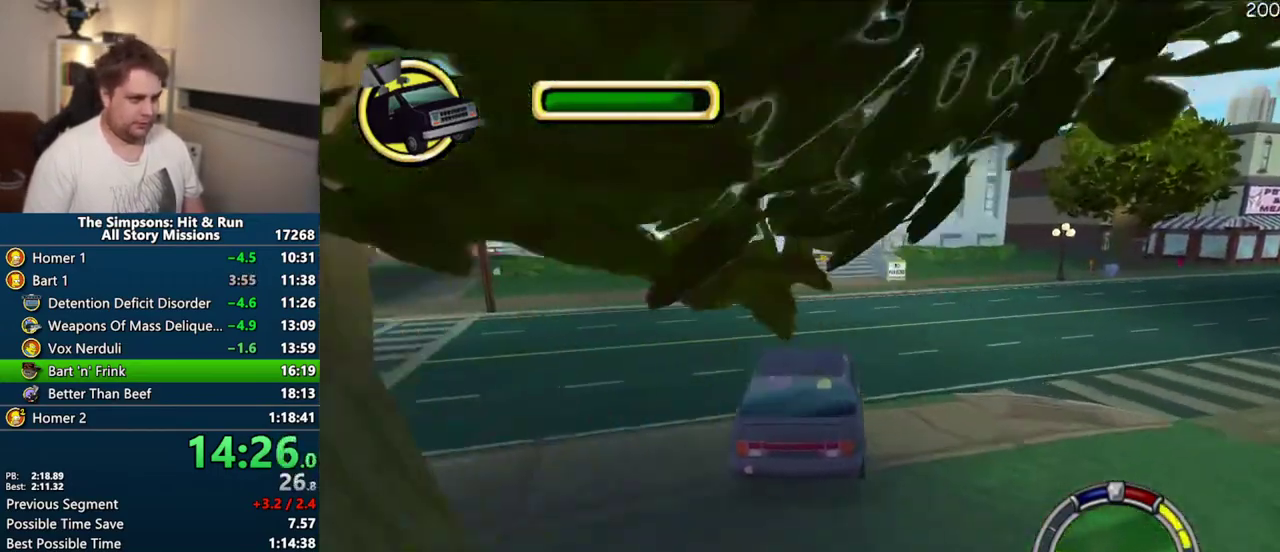
{"buttons": ["CROSS"], "left_stick": "center", "right_stick": "center", "events": []}
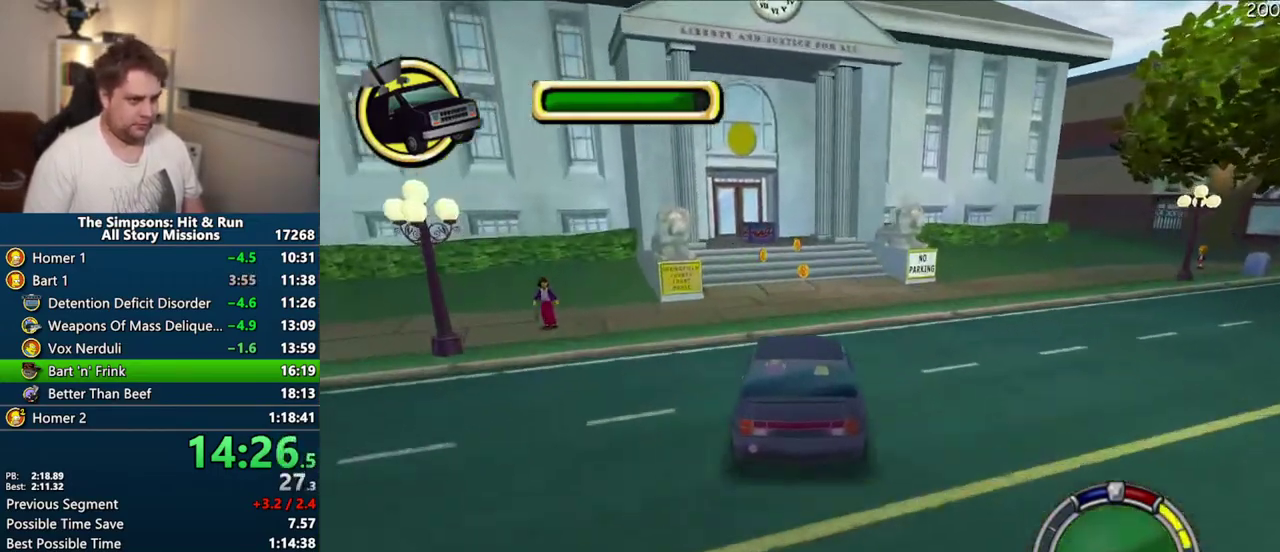
{"buttons": ["CROSS", "SELECT"], "left_stick": "up-right", "right_stick": "center", "events": [[33, "left_stick", "left"], [83, "left_stick", "center"], [133, "left_stick", "right"], [383, "left_stick", "up-right"], [450, "SELECT", "down"]]}
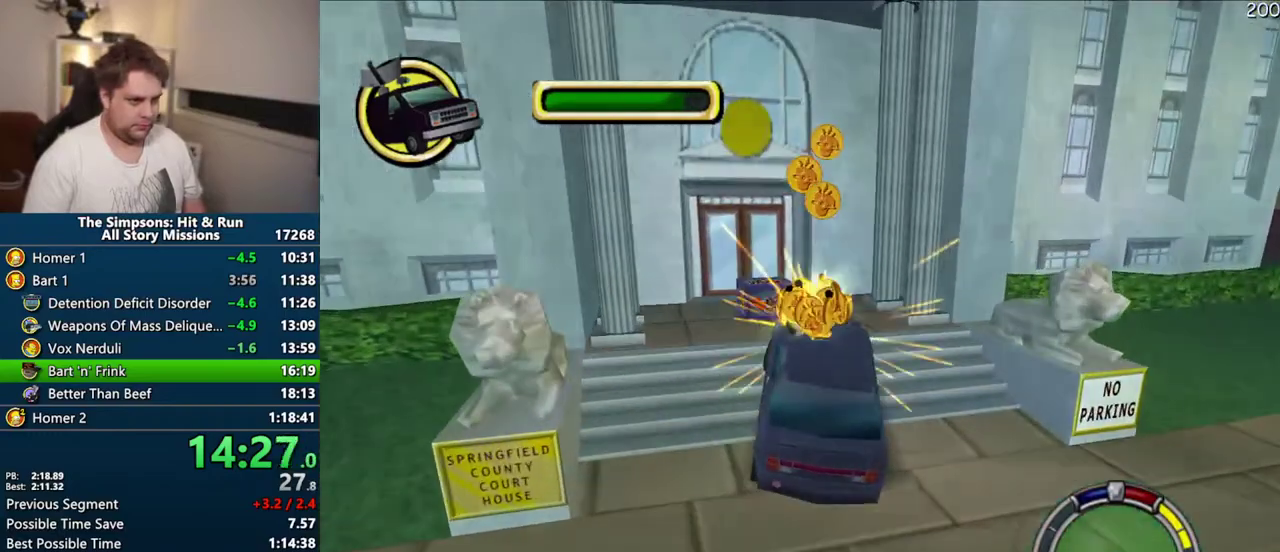
{"buttons": ["CROSS", "CIRCLE", "R1"], "left_stick": "center", "right_stick": "center", "events": [[117, "SELECT", "up"], [117, "left_stick", "center"], [433, "R1", "down"], [467, "CIRCLE", "down"]]}
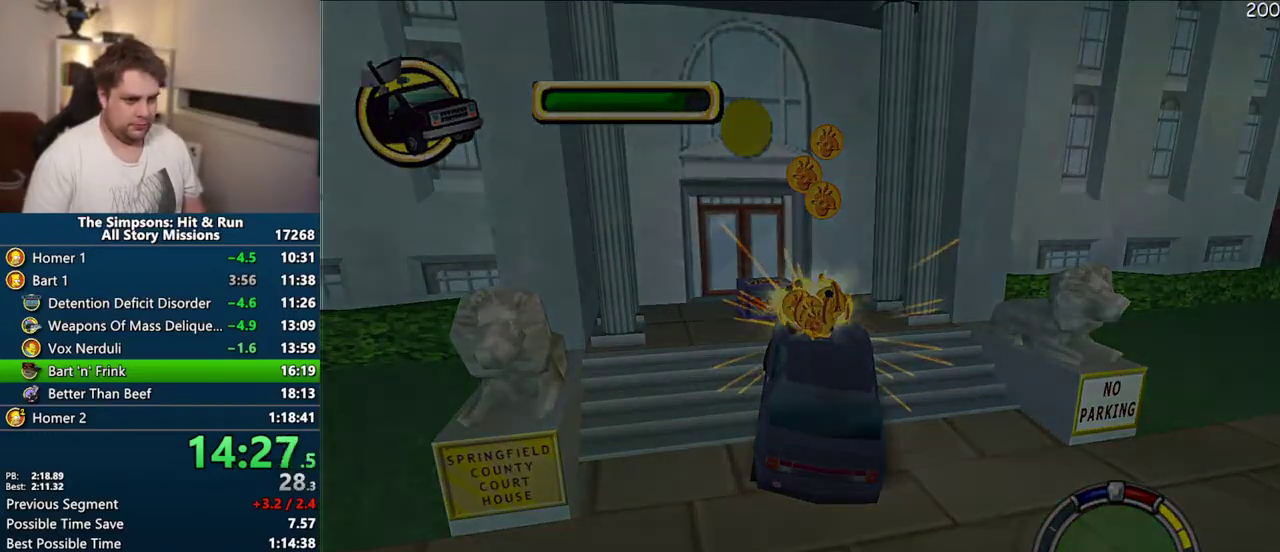
{"buttons": ["CROSS", "R1"], "left_stick": "center", "right_stick": "center", "events": [[133, "CIRCLE", "up"]]}
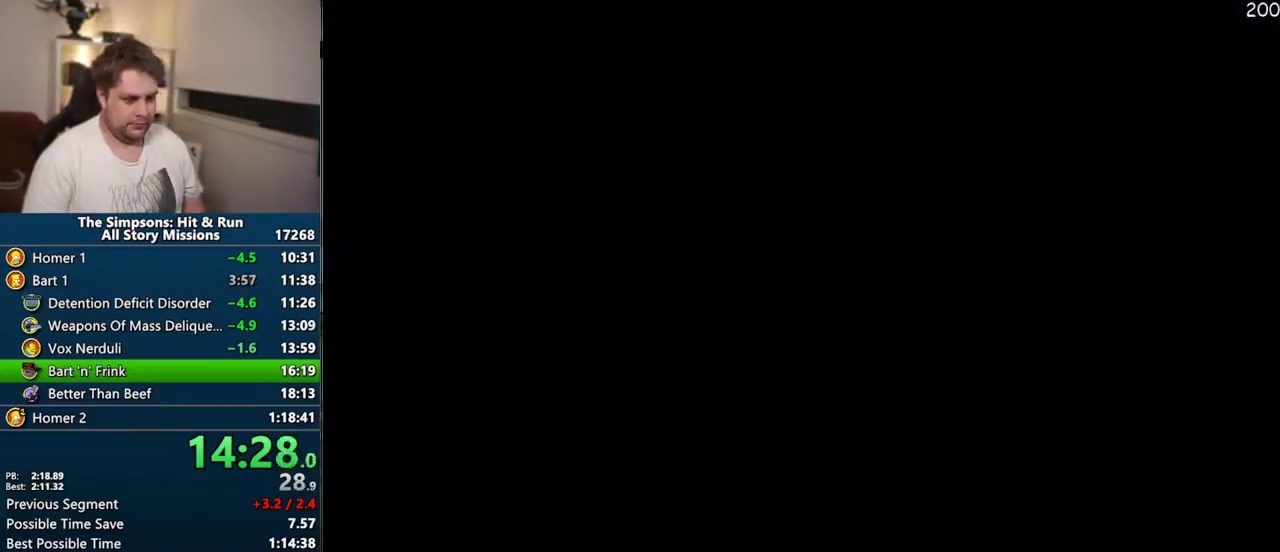
{"buttons": ["CROSS"], "left_stick": "center", "right_stick": "center", "events": [[333, "R1", "up"]]}
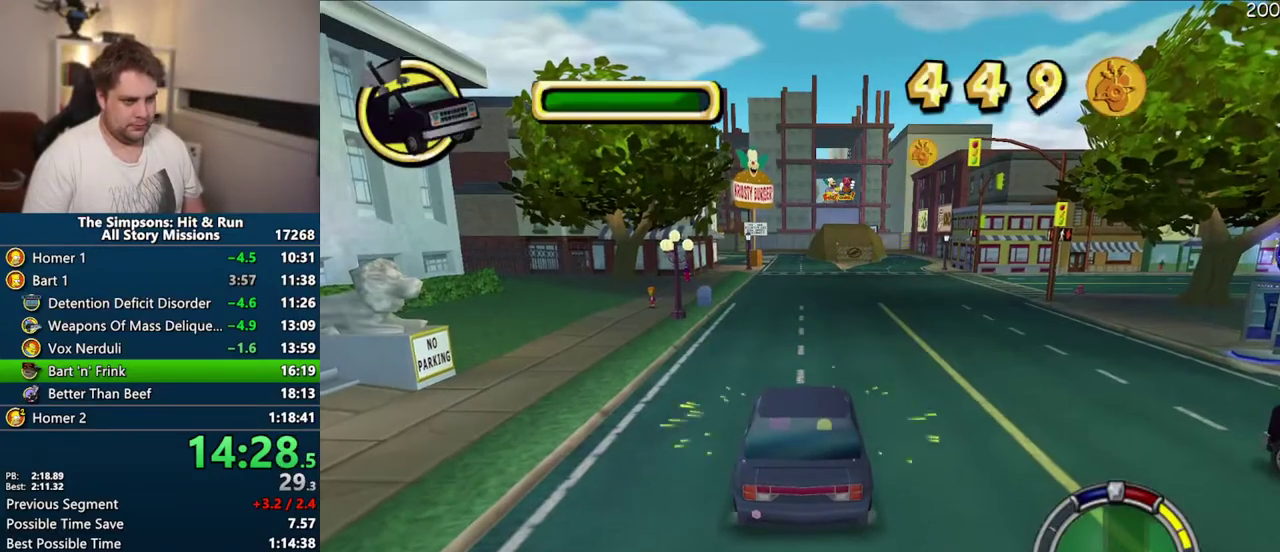
{"buttons": ["CROSS"], "left_stick": "center", "right_stick": "center", "events": []}
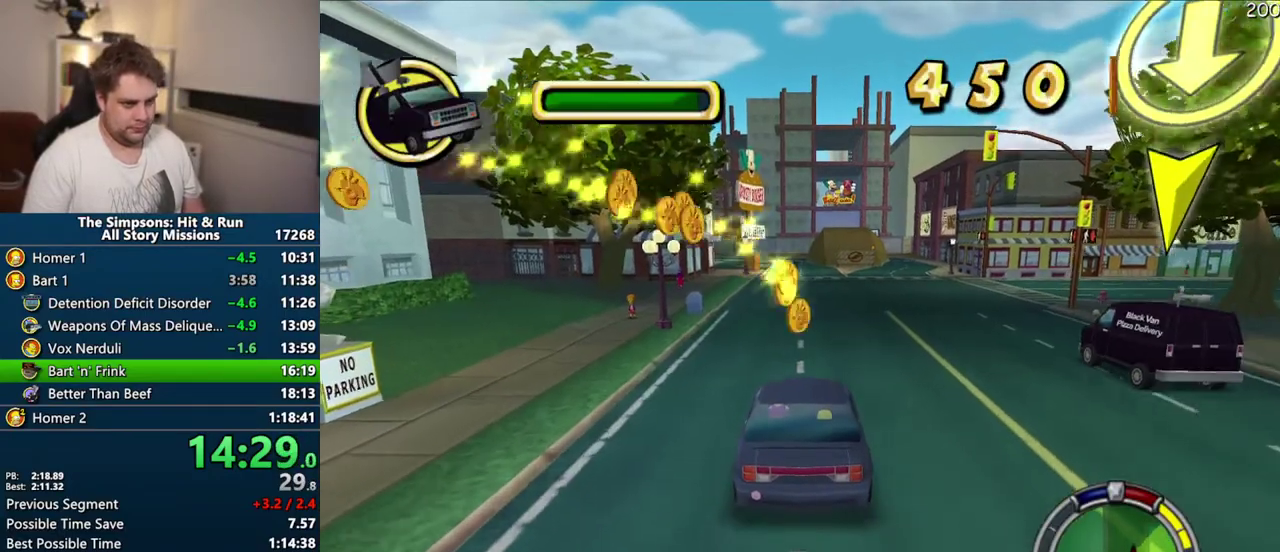
{"buttons": ["CROSS"], "left_stick": "center", "right_stick": "center", "events": []}
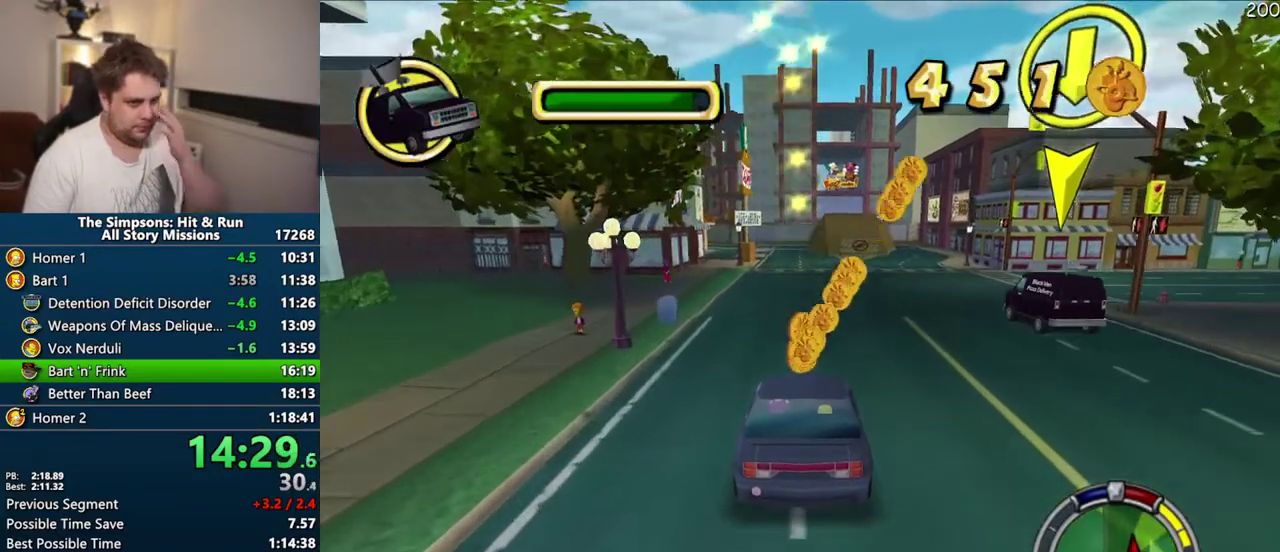
{"buttons": ["CROSS"], "left_stick": "center", "right_stick": "center", "events": []}
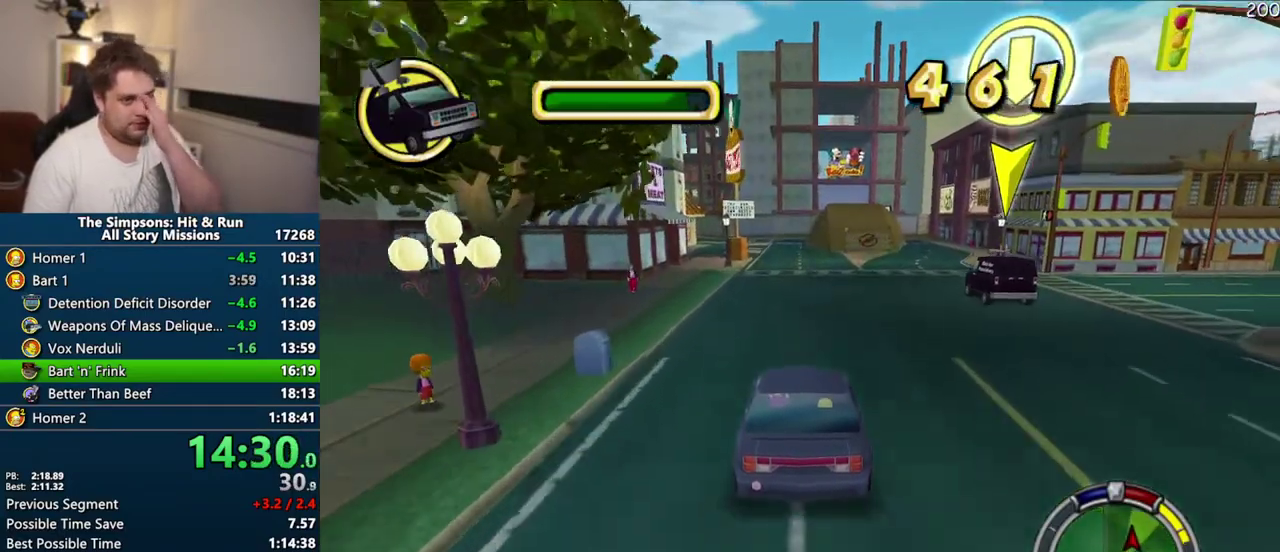
{"buttons": ["CROSS"], "left_stick": "center", "right_stick": "center", "events": []}
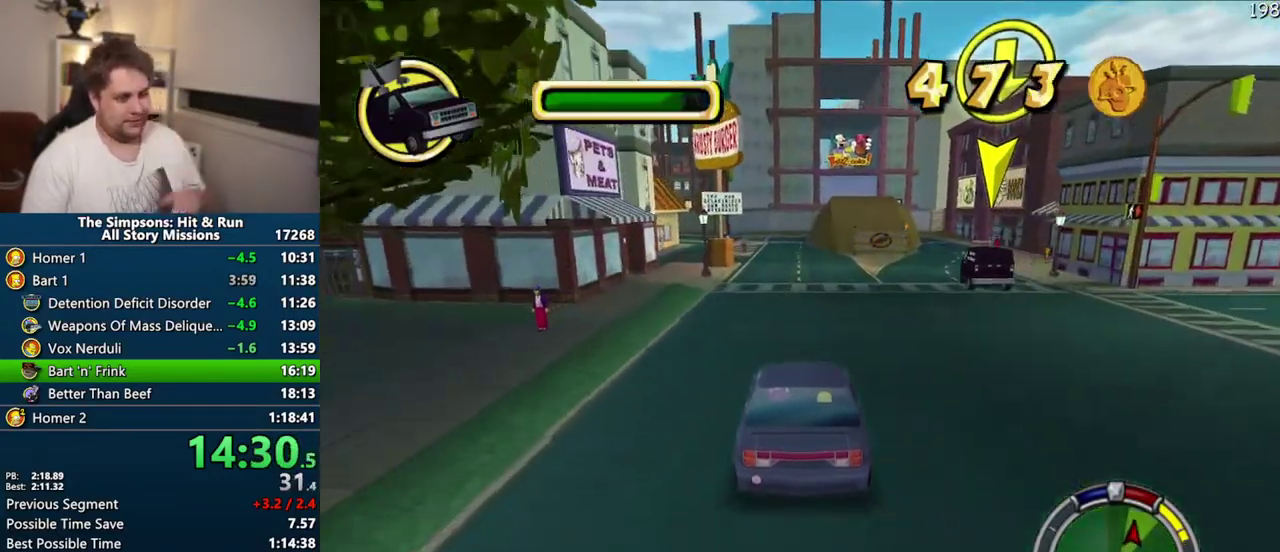
{"buttons": ["CROSS"], "left_stick": "center", "right_stick": "center", "events": [[167, "left_stick", "right"], [283, "left_stick", "center"]]}
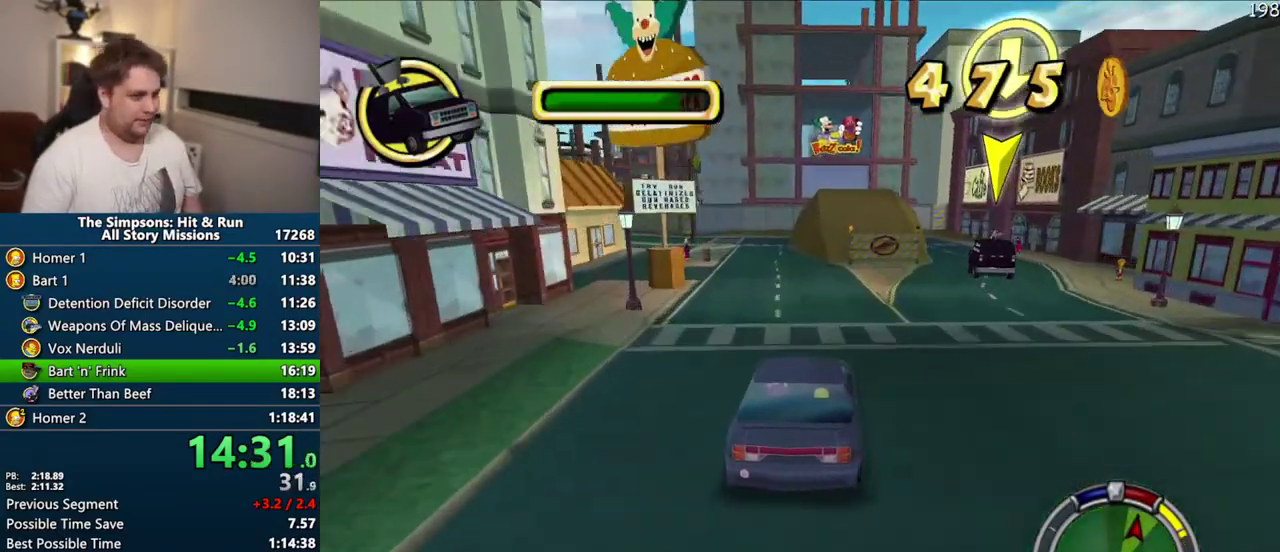
{"buttons": ["R1"], "left_stick": "center", "right_stick": "center", "events": [[17, "R1", "down"], [350, "CROSS", "up"]]}
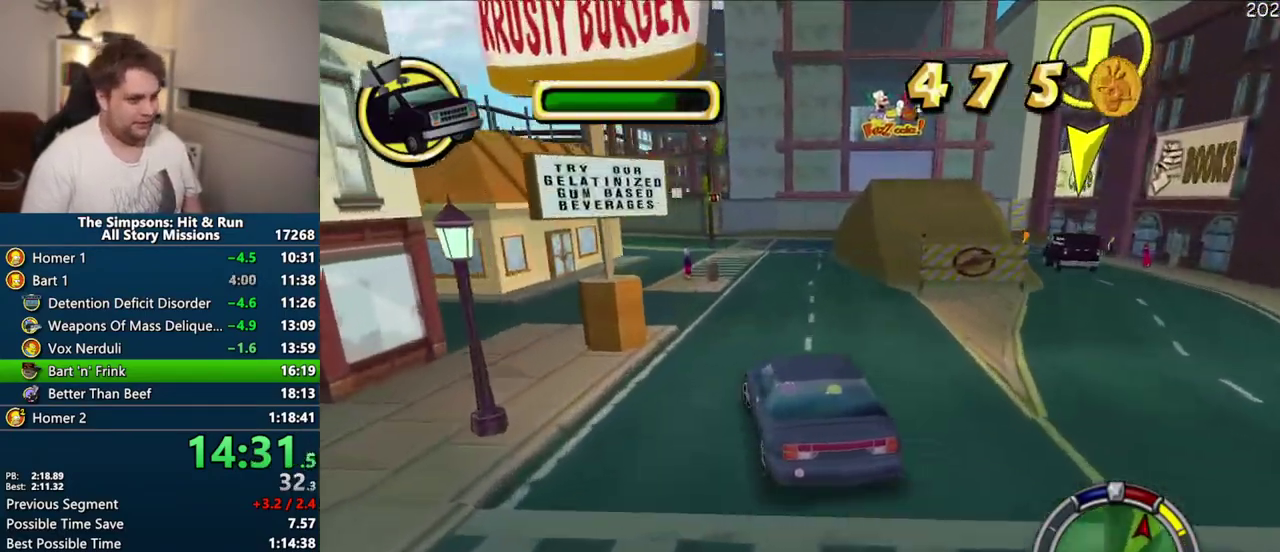
{"buttons": [], "left_stick": "center", "right_stick": "center", "events": [[333, "R1", "up"]]}
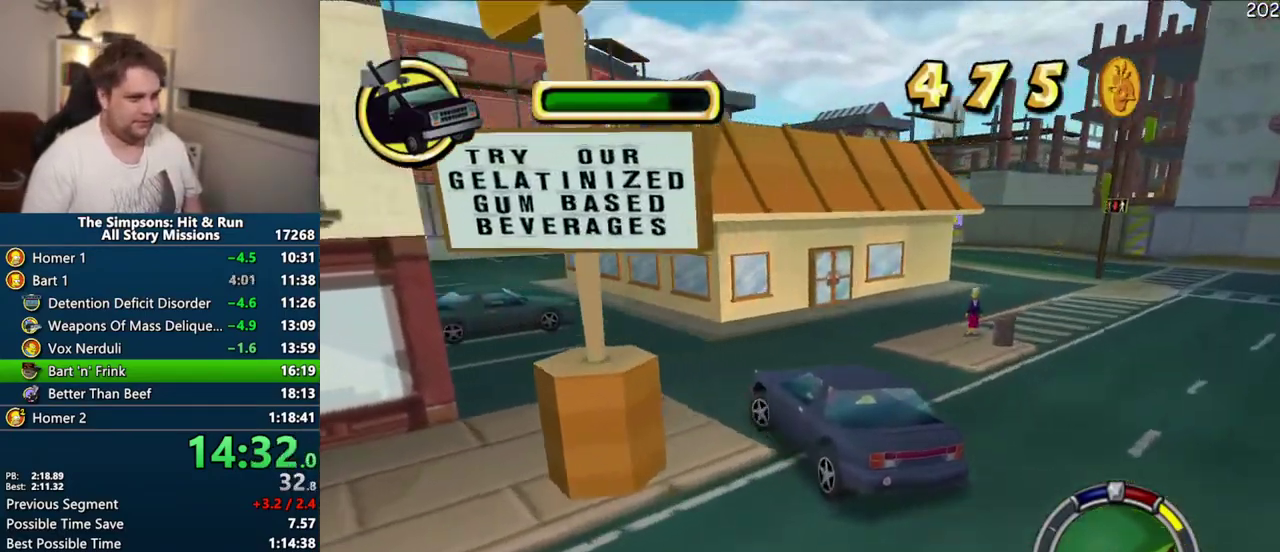
{"buttons": ["CROSS"], "left_stick": "center", "right_stick": "center", "events": [[217, "left_stick", "right"], [383, "CROSS", "down"], [433, "left_stick", "center"]]}
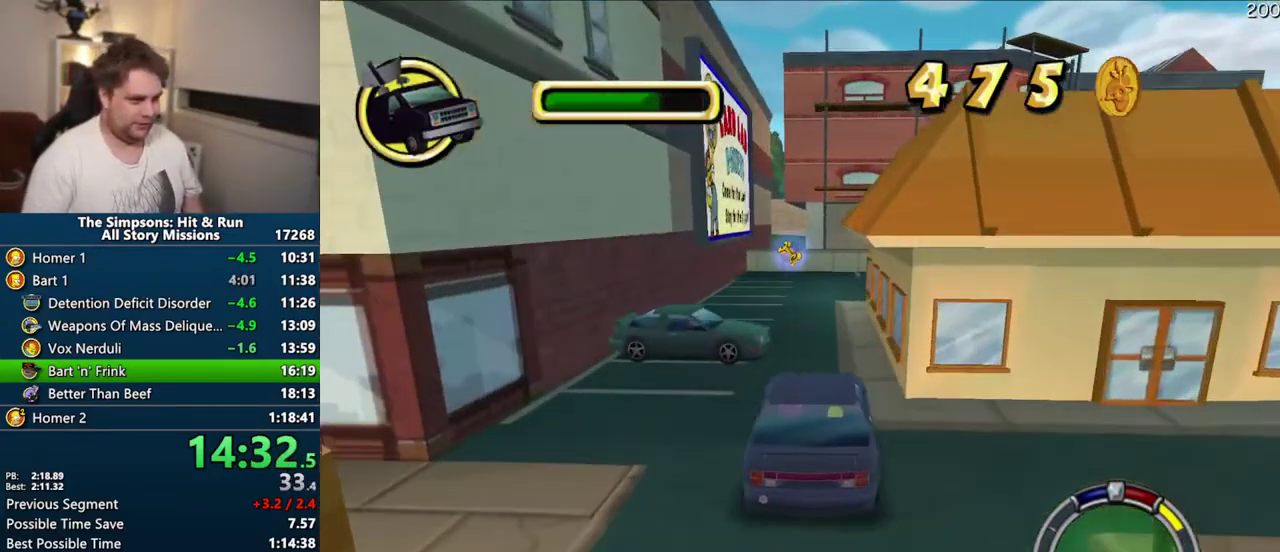
{"buttons": [], "left_stick": "center", "right_stick": "center", "events": [[500, "CROSS", "up"]]}
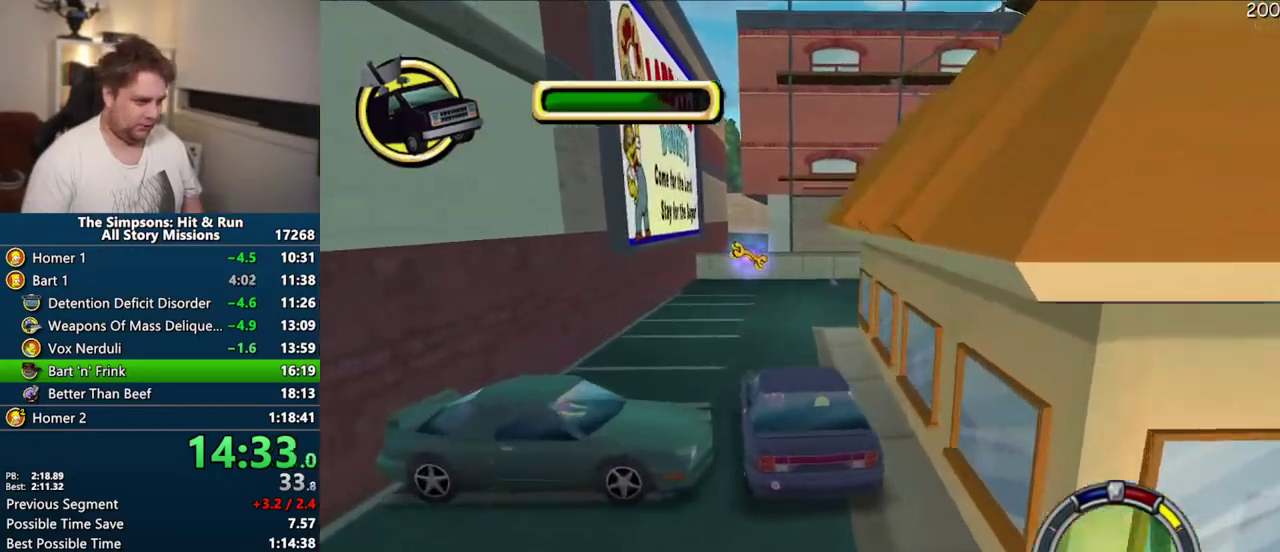
{"buttons": ["CIRCLE", "R1"], "left_stick": "right", "right_stick": "center", "events": [[50, "left_stick", "right"], [117, "R1", "down"], [267, "CIRCLE", "down"]]}
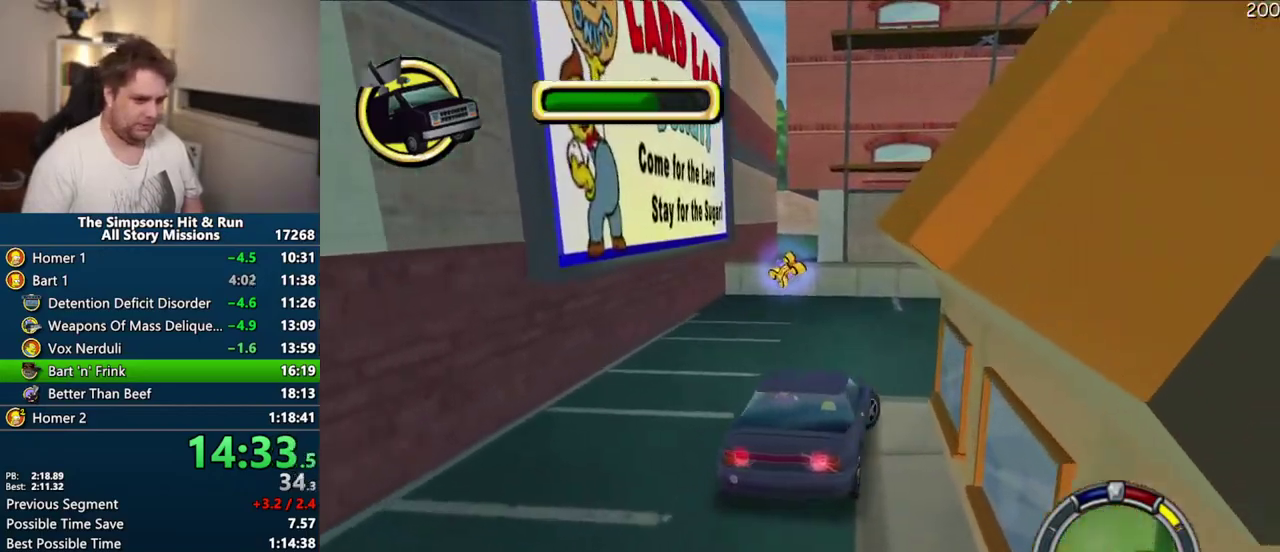
{"buttons": [], "left_stick": "right", "right_stick": "center", "events": [[100, "CIRCLE", "up"], [383, "R1", "up"]]}
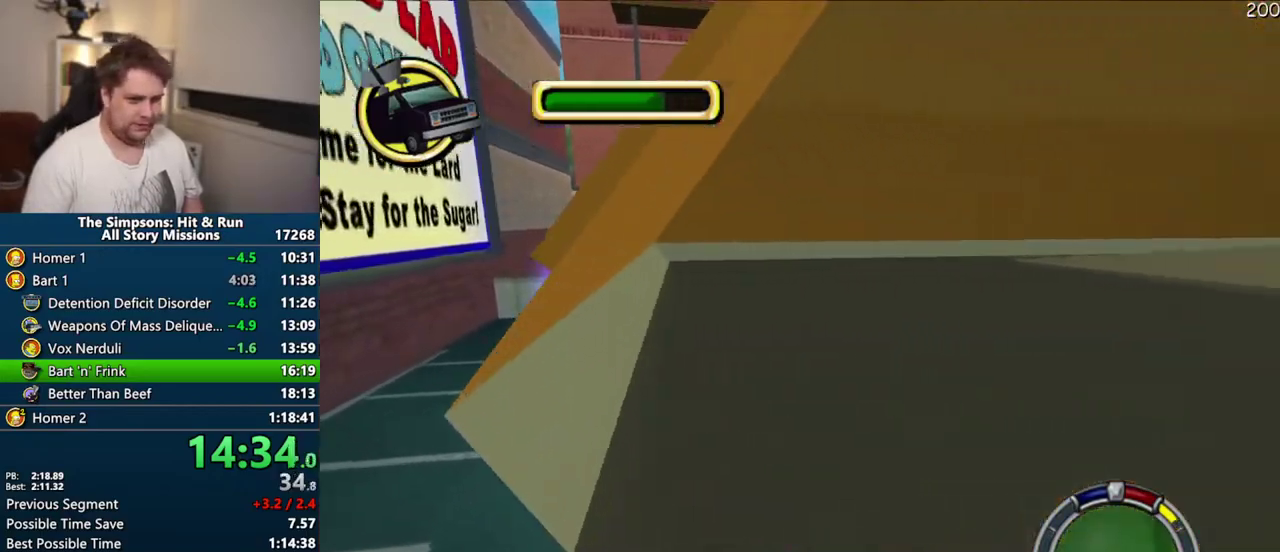
{"buttons": ["CROSS"], "left_stick": "center", "right_stick": "center", "events": [[50, "CROSS", "down"], [233, "left_stick", "center"]]}
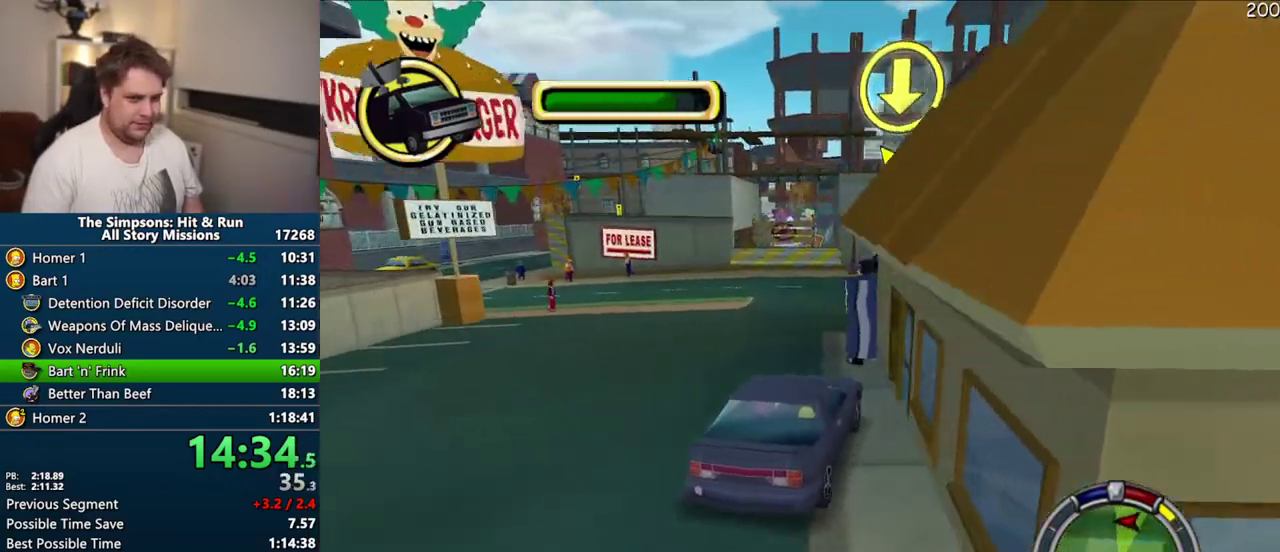
{"buttons": ["CROSS"], "left_stick": "center", "right_stick": "center", "events": [[100, "CROSS", "up"], [233, "CIRCLE", "down"], [333, "CIRCLE", "up"], [450, "CROSS", "down"]]}